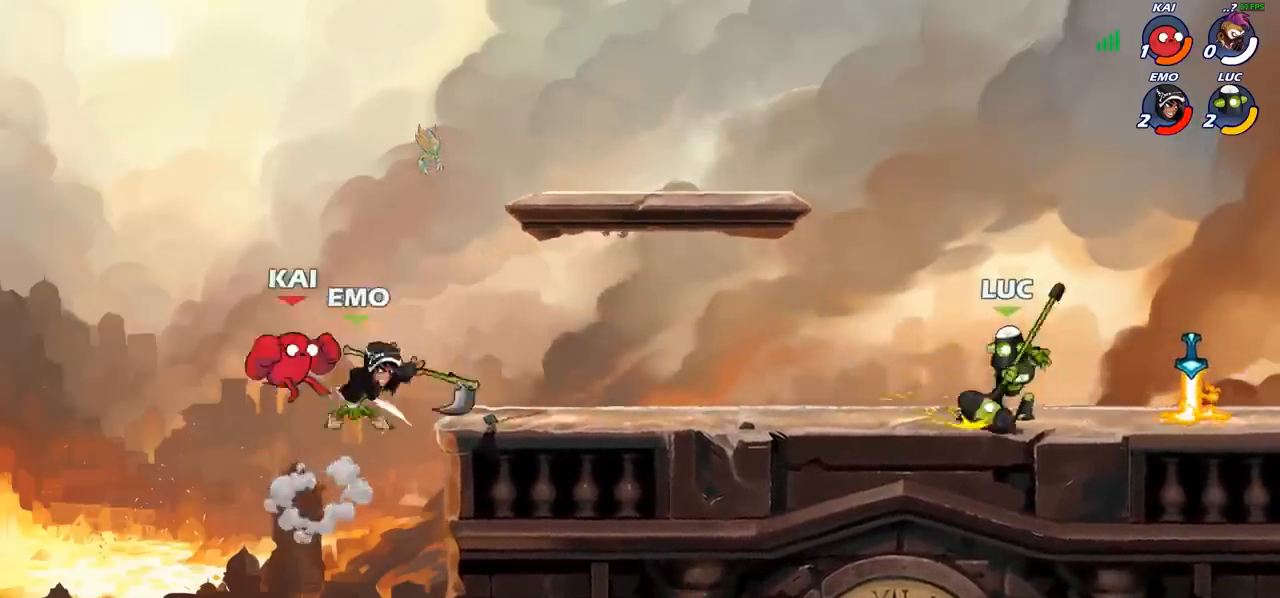
Gameplay with a controller (PlayStation layout); each line is a JSON object with the inputs held at the frame after it. "events" lists button and stick changes between this image and that frame as [ms after this image, input, new state], when the widget could be followed in between. Not read: R1 R3 right_stick.
{"buttons": ["R2"], "left_stick": "left", "events": [[167, "left_stick", "right"], [300, "left_stick", "left"], [400, "R2", "down"]]}
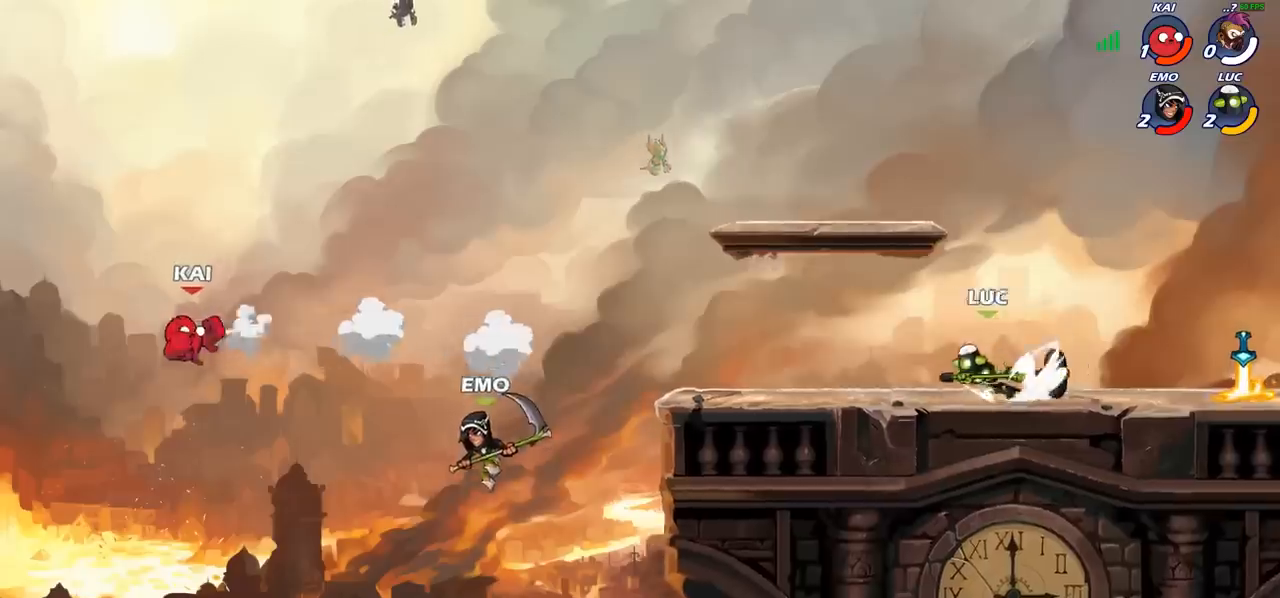
{"buttons": [], "left_stick": "left", "events": [[67, "R2", "up"], [67, "left_stick", "up-right"], [133, "R2", "down"], [283, "R2", "up"], [300, "left_stick", "center"], [483, "left_stick", "left"]]}
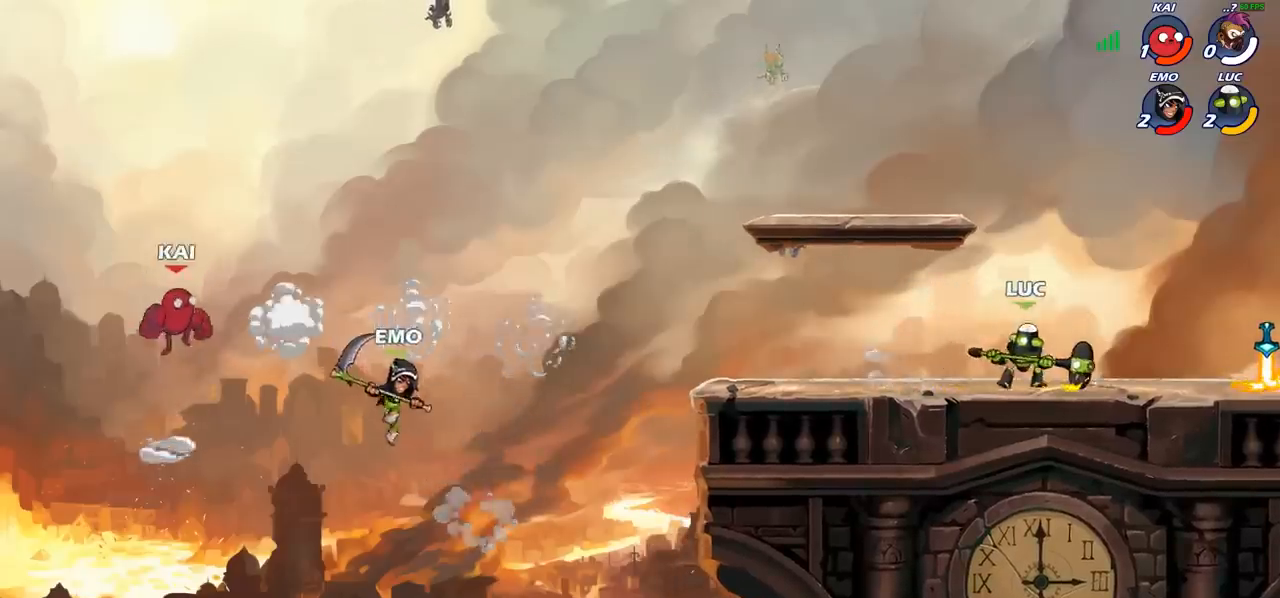
{"buttons": [], "left_stick": "up", "events": [[233, "CROSS", "down"], [367, "CROSS", "up"], [467, "left_stick", "up"]]}
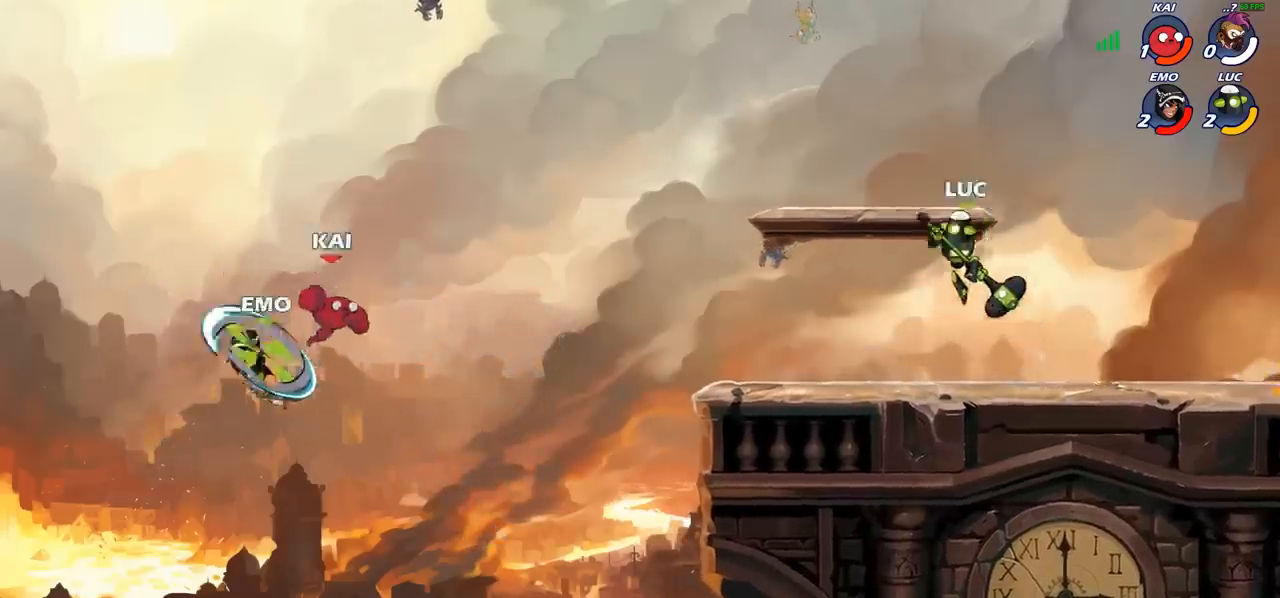
{"buttons": [], "left_stick": "right", "events": [[200, "left_stick", "center"], [467, "left_stick", "right"]]}
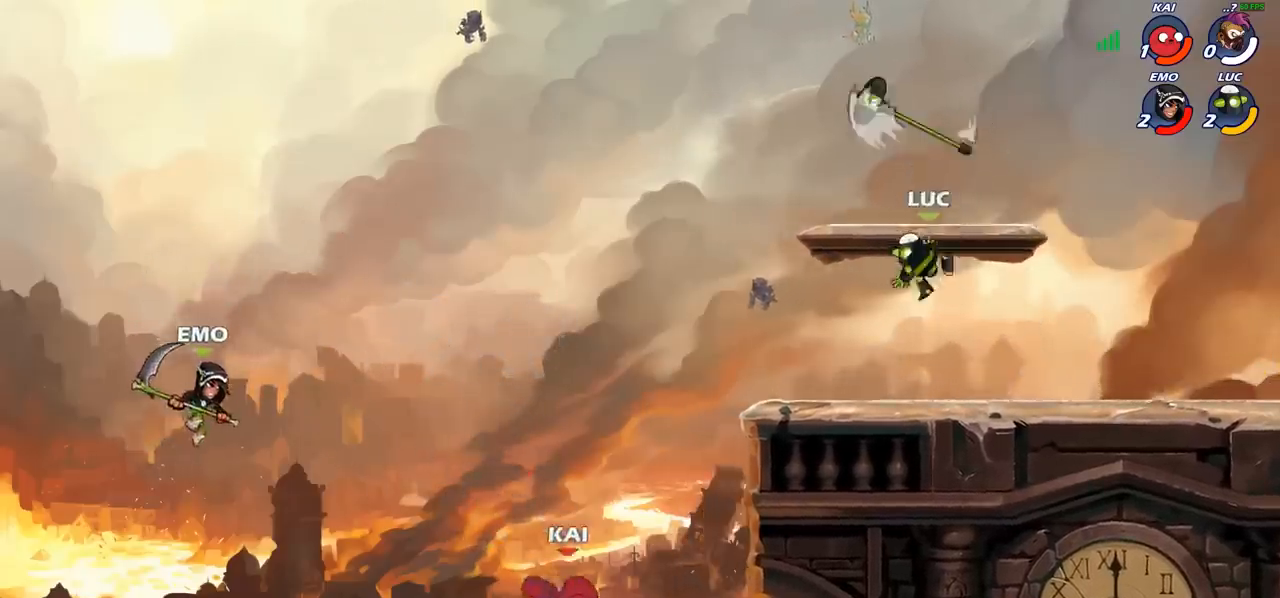
{"buttons": [], "left_stick": "right", "events": [[300, "R2", "down"], [467, "R2", "up"]]}
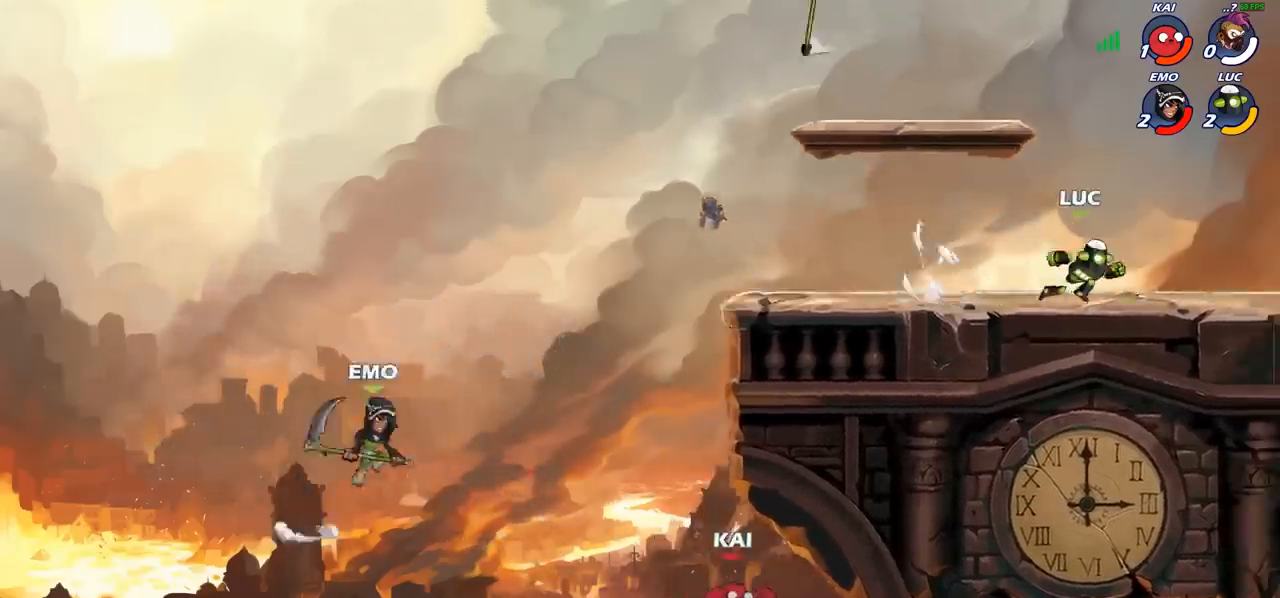
{"buttons": [], "left_stick": "up-left", "events": [[433, "left_stick", "up-left"]]}
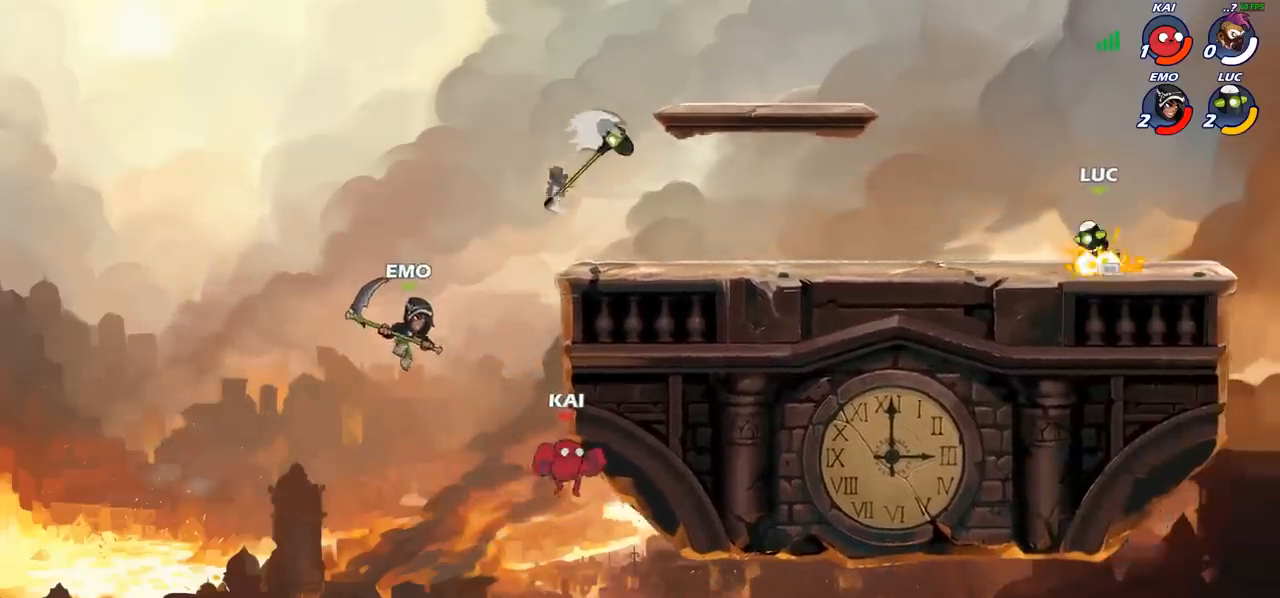
{"buttons": [], "left_stick": "left", "events": [[117, "R2", "down"], [250, "R2", "up"], [300, "left_stick", "right"], [467, "left_stick", "left"]]}
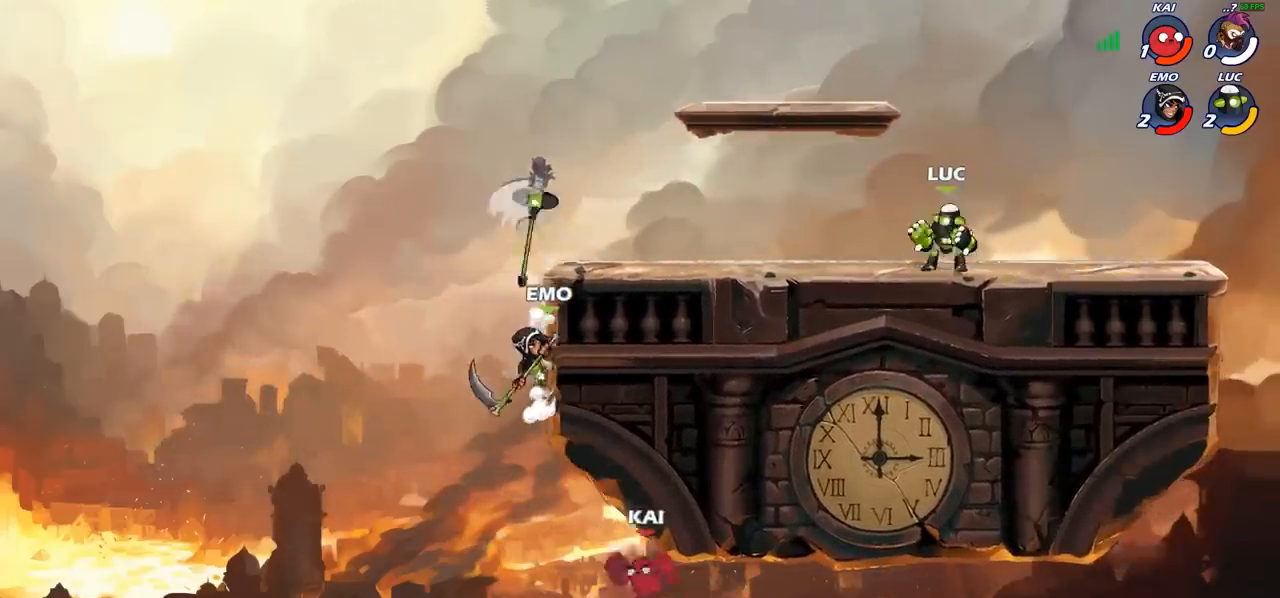
{"buttons": [], "left_stick": "left", "events": [[117, "left_stick", "right"], [233, "left_stick", "left"], [383, "left_stick", "right"], [450, "left_stick", "left"]]}
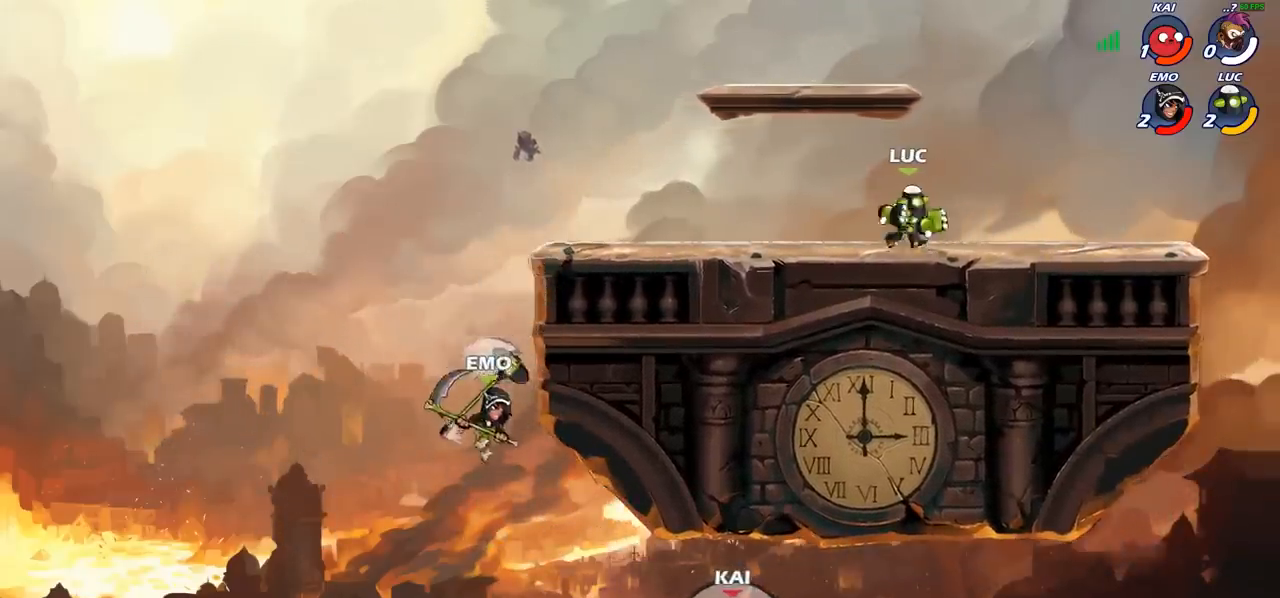
{"buttons": [], "left_stick": "left", "events": [[67, "left_stick", "right"], [133, "left_stick", "left"], [217, "left_stick", "right"], [300, "left_stick", "left"], [383, "left_stick", "right"], [450, "left_stick", "left"]]}
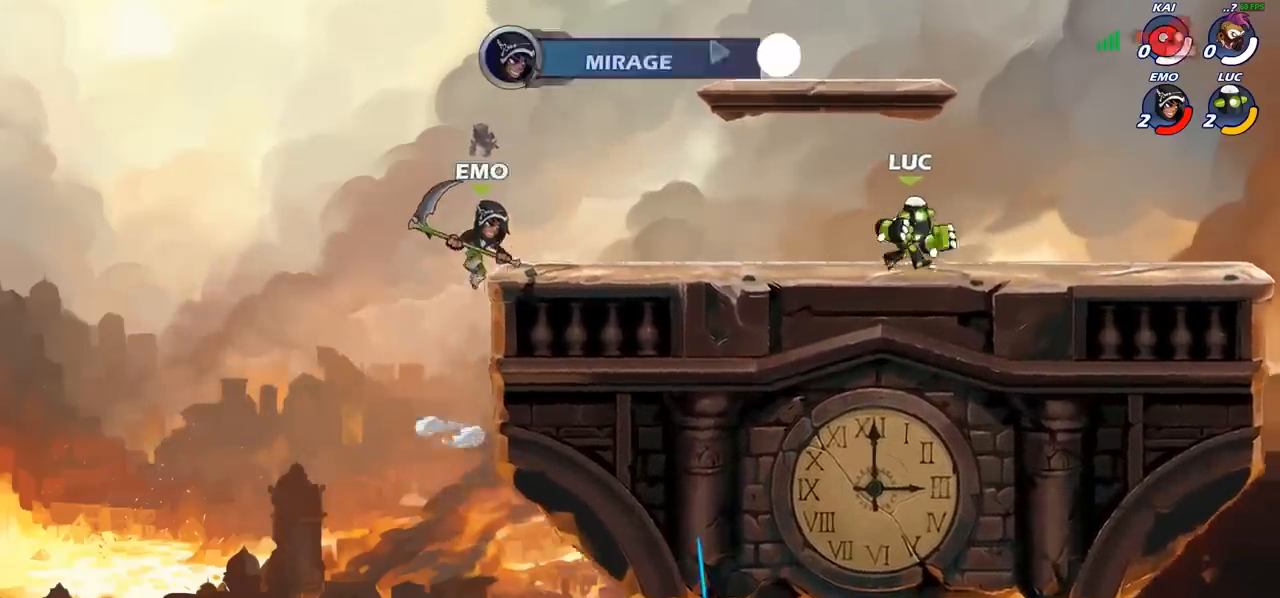
{"buttons": [], "left_stick": "center", "events": [[333, "left_stick", "center"]]}
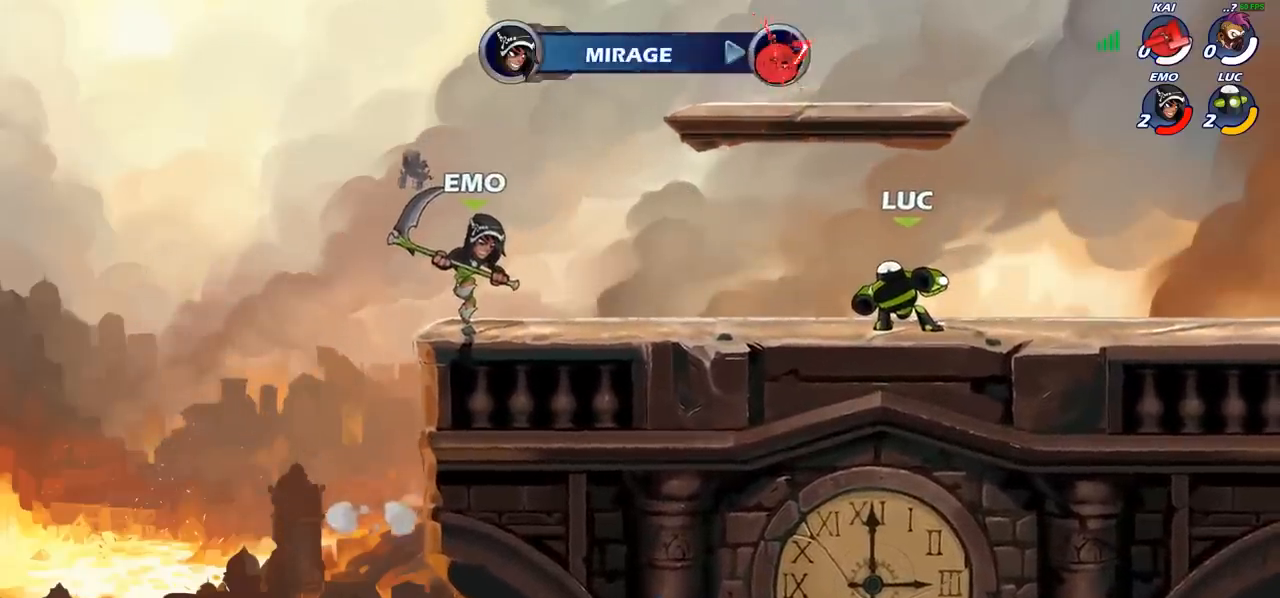
{"buttons": [], "left_stick": "center", "events": []}
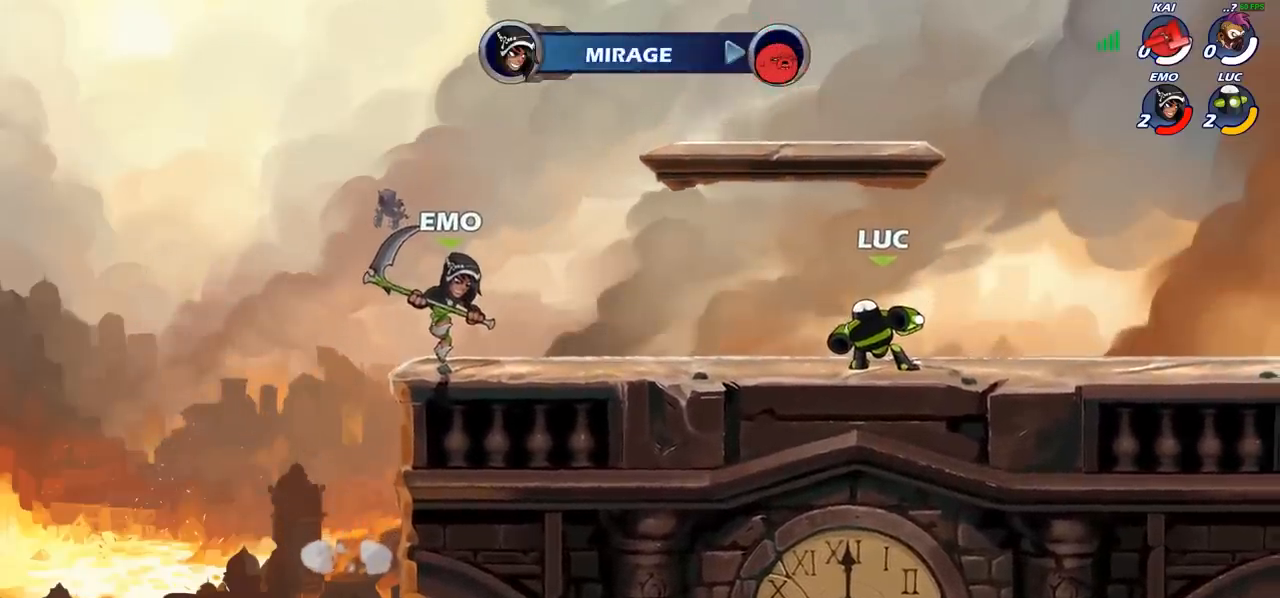
{"buttons": [], "left_stick": "center", "events": []}
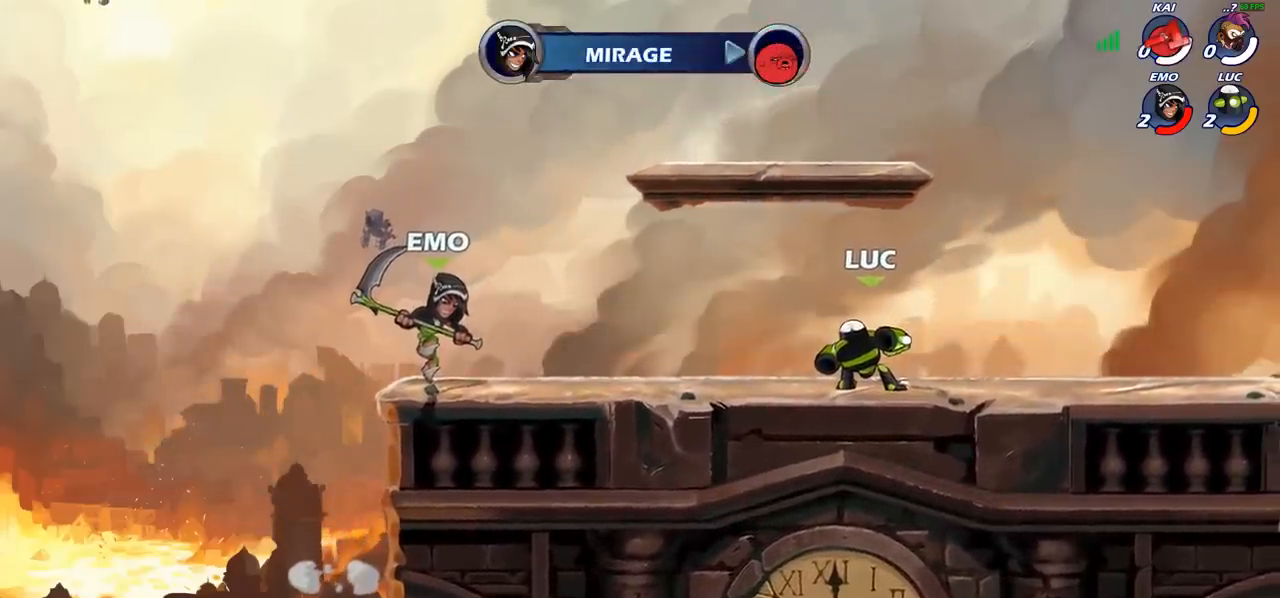
{"buttons": [], "left_stick": "center", "events": []}
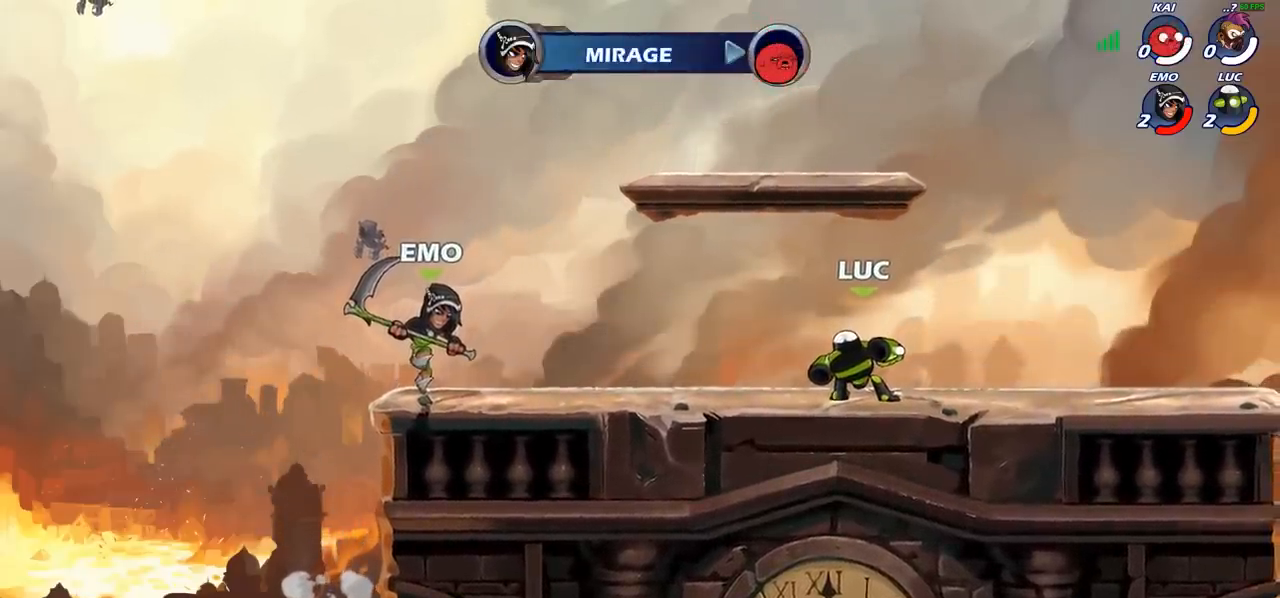
{"buttons": [], "left_stick": "center", "events": []}
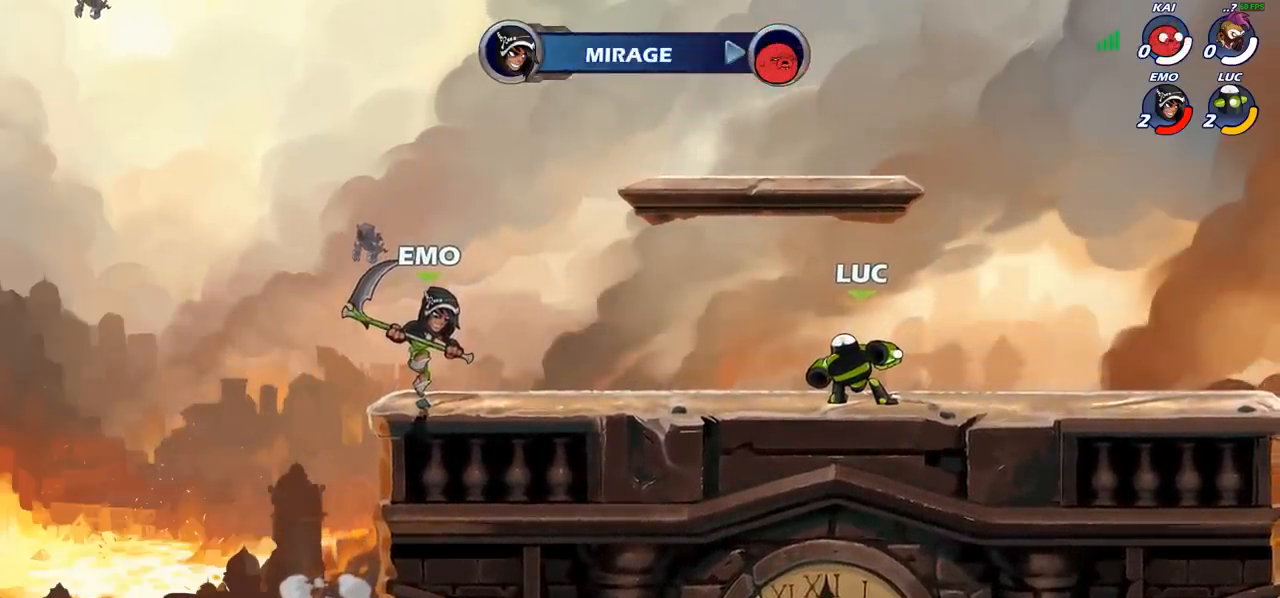
{"buttons": [], "left_stick": "center", "events": []}
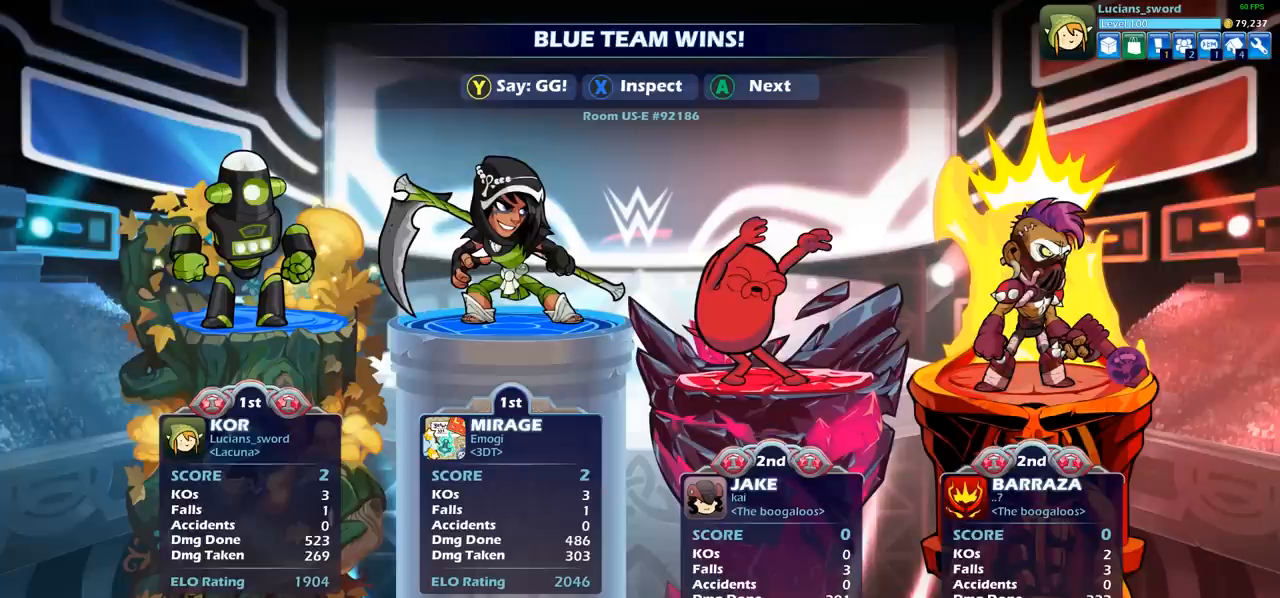
{"buttons": [], "left_stick": "center", "events": []}
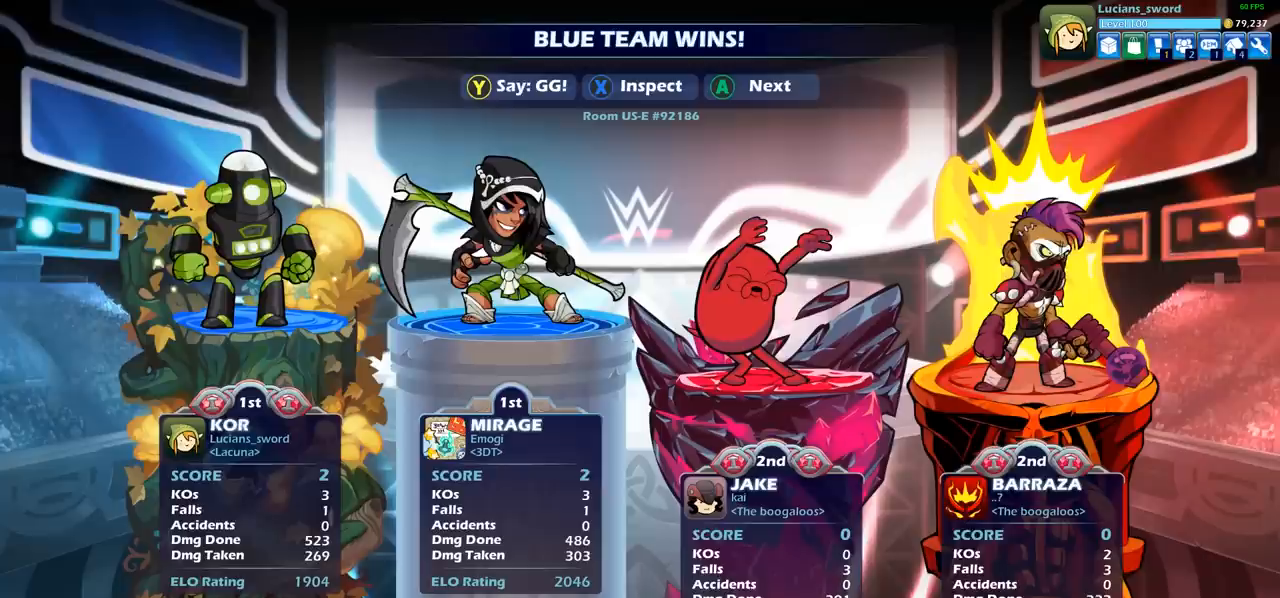
{"buttons": [], "left_stick": "center", "events": []}
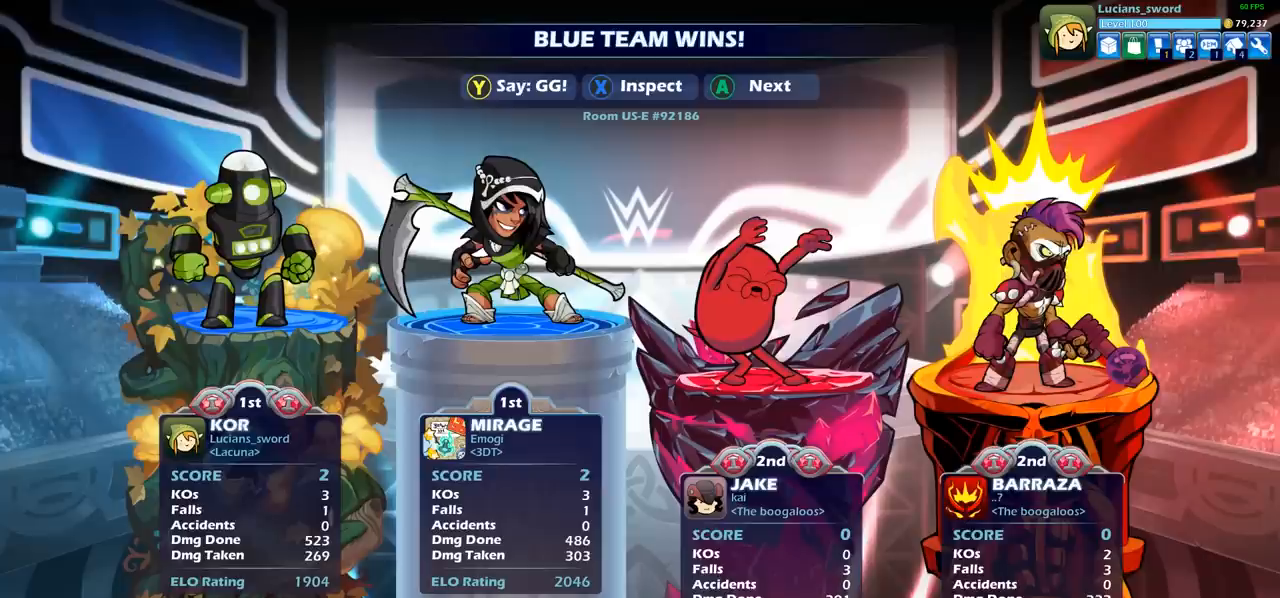
{"buttons": [], "left_stick": "center", "events": []}
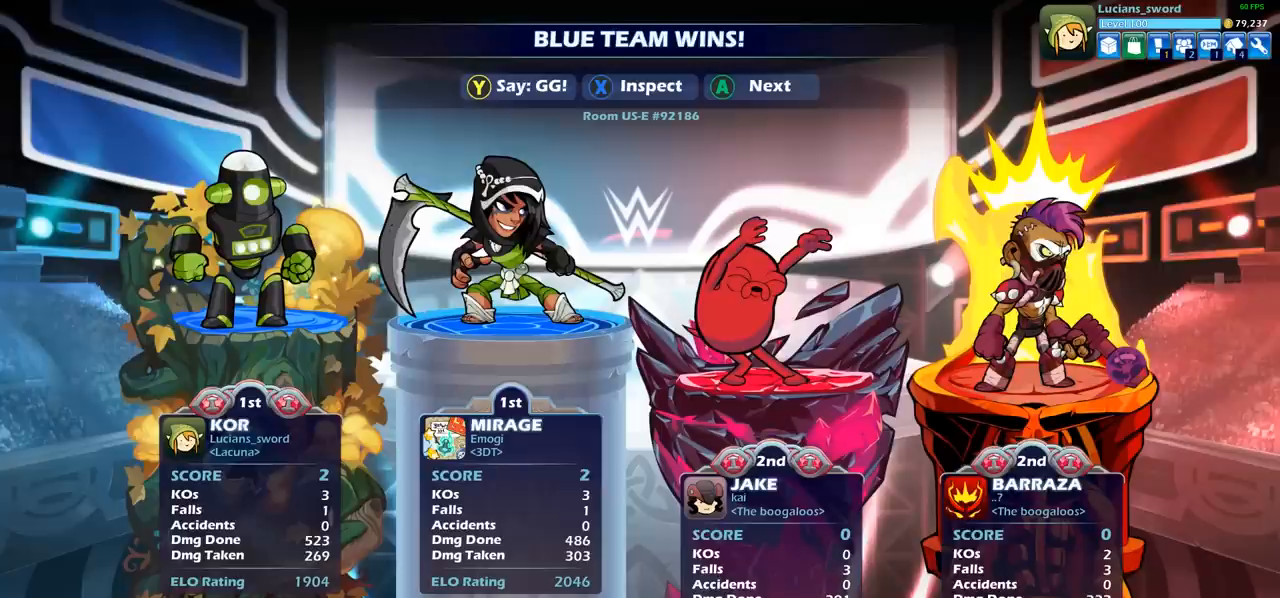
{"buttons": [], "left_stick": "center", "events": [[183, "TRIANGLE", "down"], [267, "TRIANGLE", "up"], [333, "TRIANGLE", "down"], [450, "TRIANGLE", "up"]]}
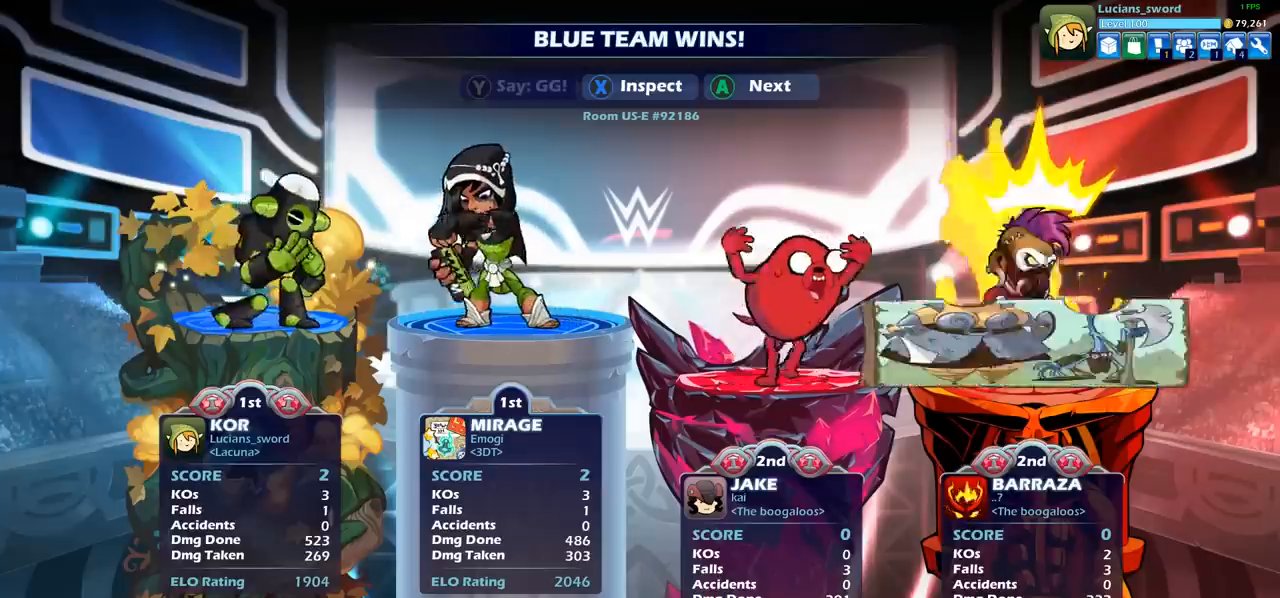
{"buttons": [], "left_stick": "center", "events": [[17, "TRIANGLE", "down"], [100, "TRIANGLE", "up"], [183, "TRIANGLE", "down"], [283, "TRIANGLE", "up"], [350, "TRIANGLE", "down"], [433, "TRIANGLE", "up"]]}
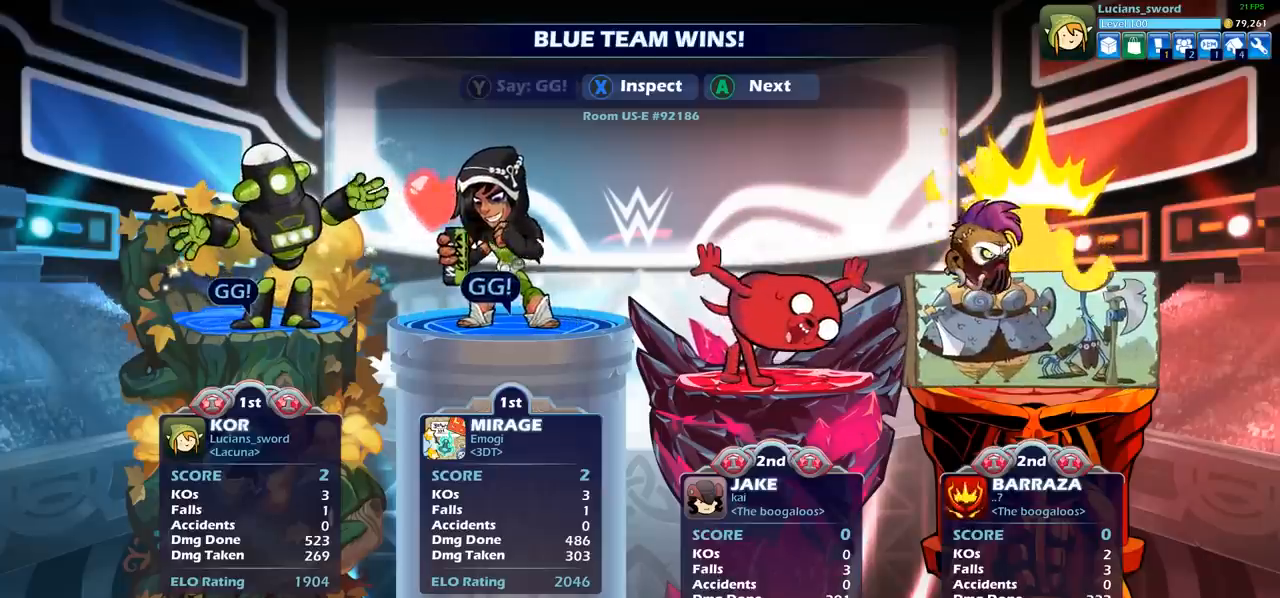
{"buttons": [], "left_stick": "center", "events": [[17, "TRIANGLE", "down"], [100, "TRIANGLE", "up"], [167, "TRIANGLE", "down"], [267, "TRIANGLE", "up"]]}
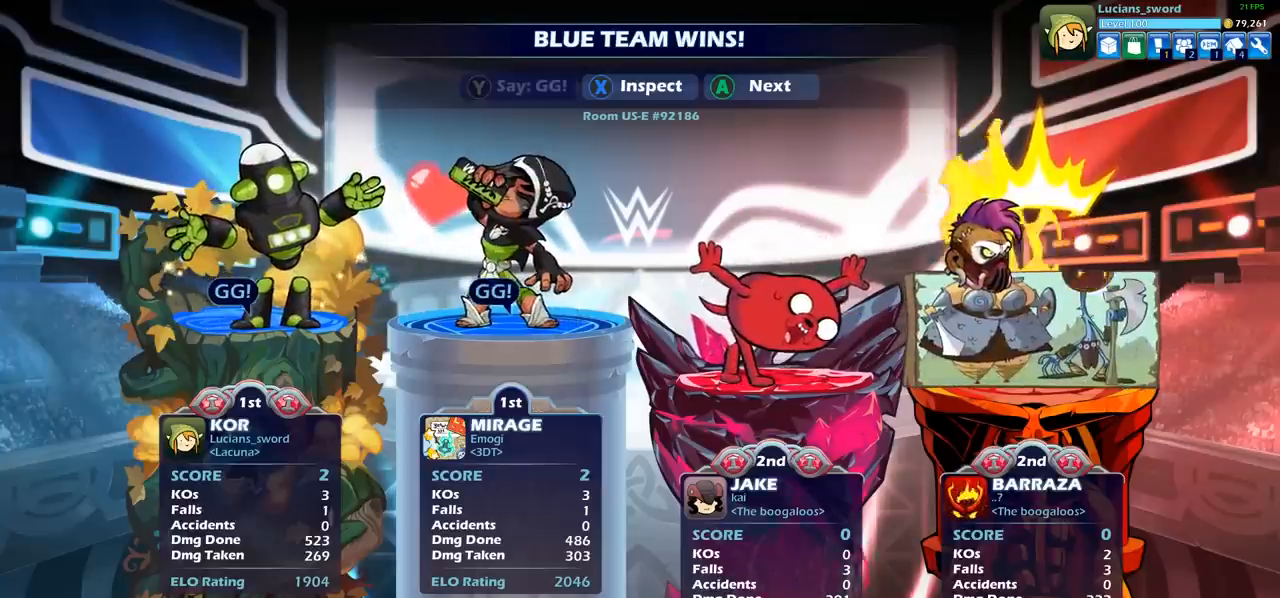
{"buttons": [], "left_stick": "center", "events": [[283, "CROSS", "down"], [400, "CROSS", "up"]]}
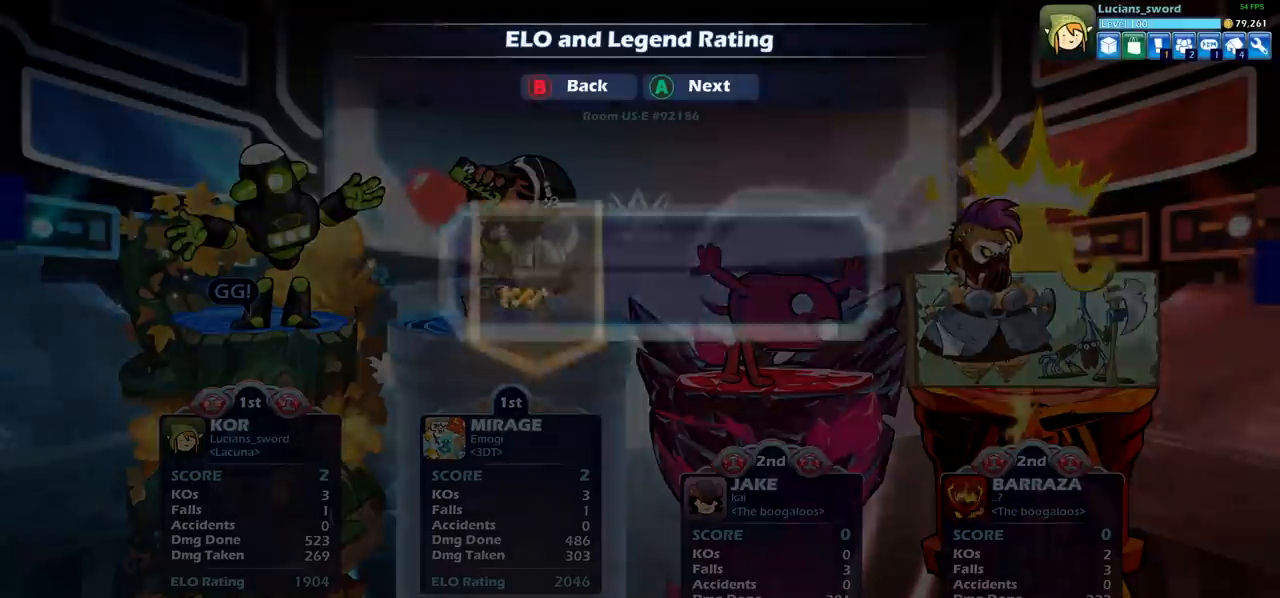
{"buttons": [], "left_stick": "center", "events": [[250, "CROSS", "down"], [350, "CROSS", "up"]]}
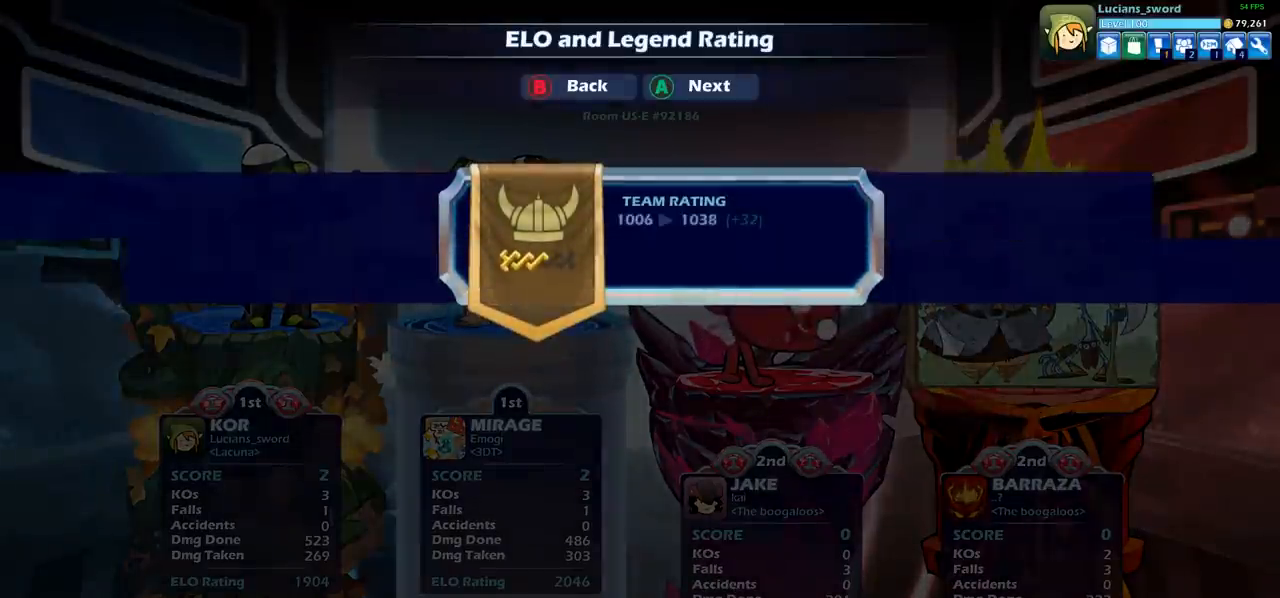
{"buttons": [], "left_stick": "center", "events": []}
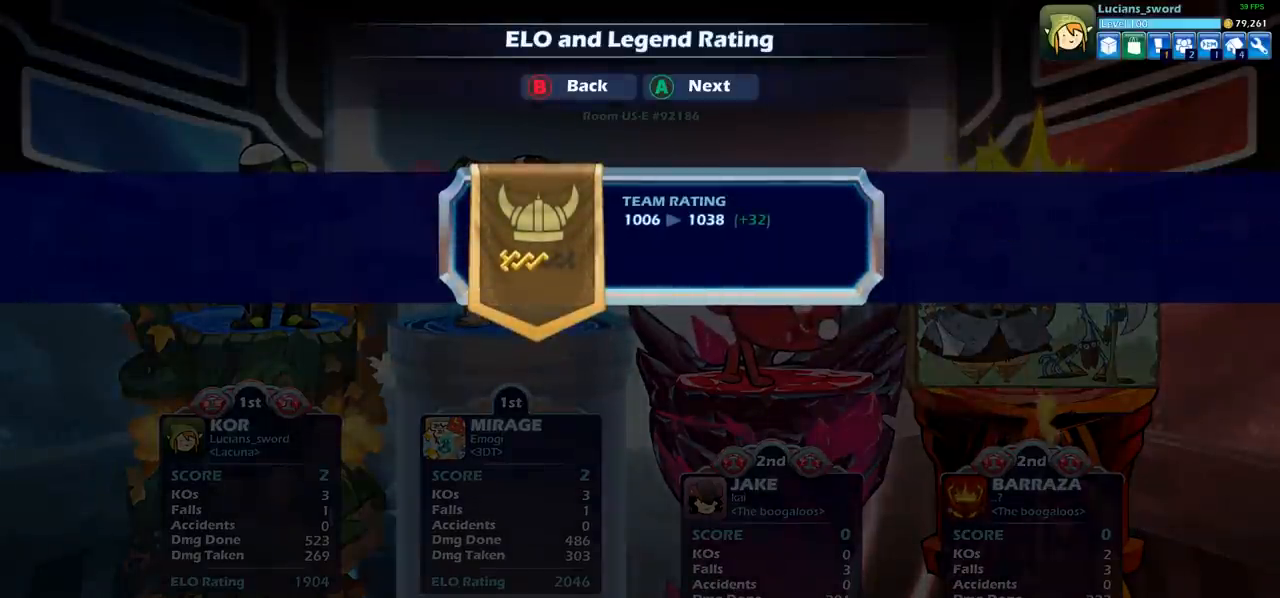
{"buttons": [], "left_stick": "center", "events": []}
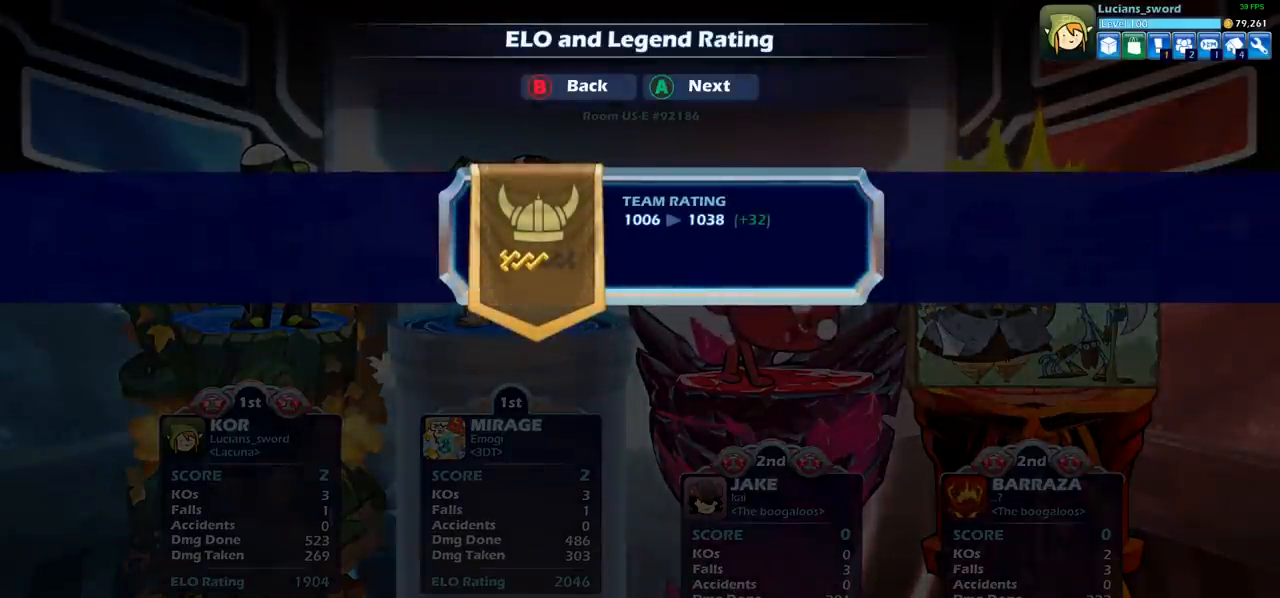
{"buttons": [], "left_stick": "center", "events": [[283, "CROSS", "down"], [400, "CROSS", "up"]]}
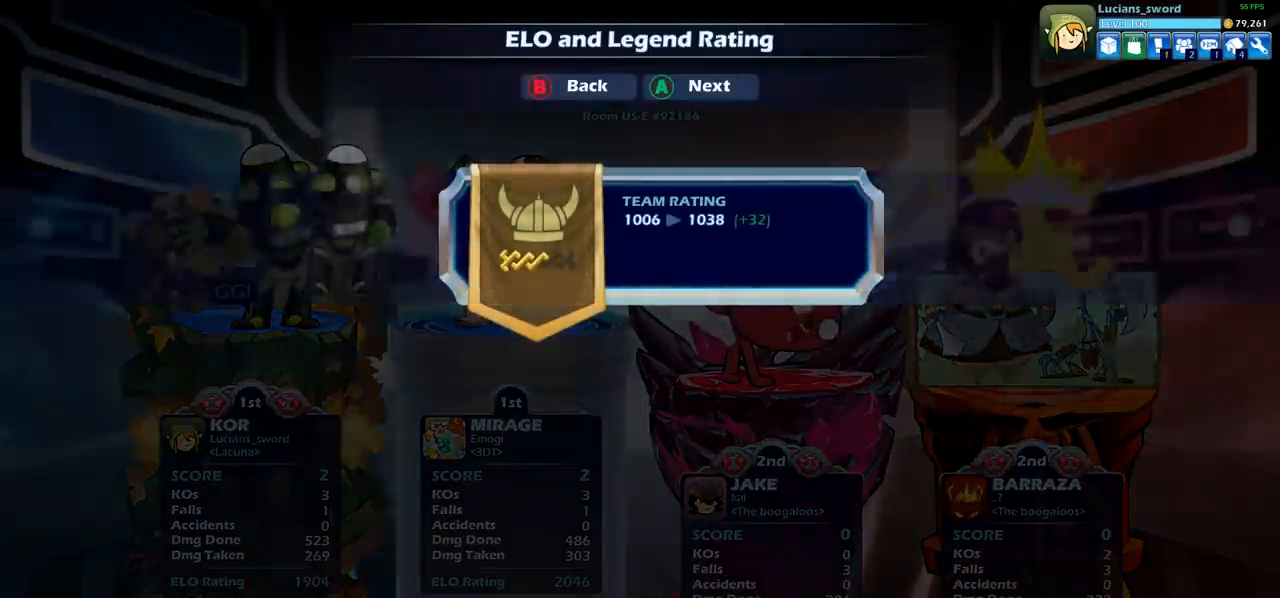
{"buttons": [], "left_stick": "center", "events": []}
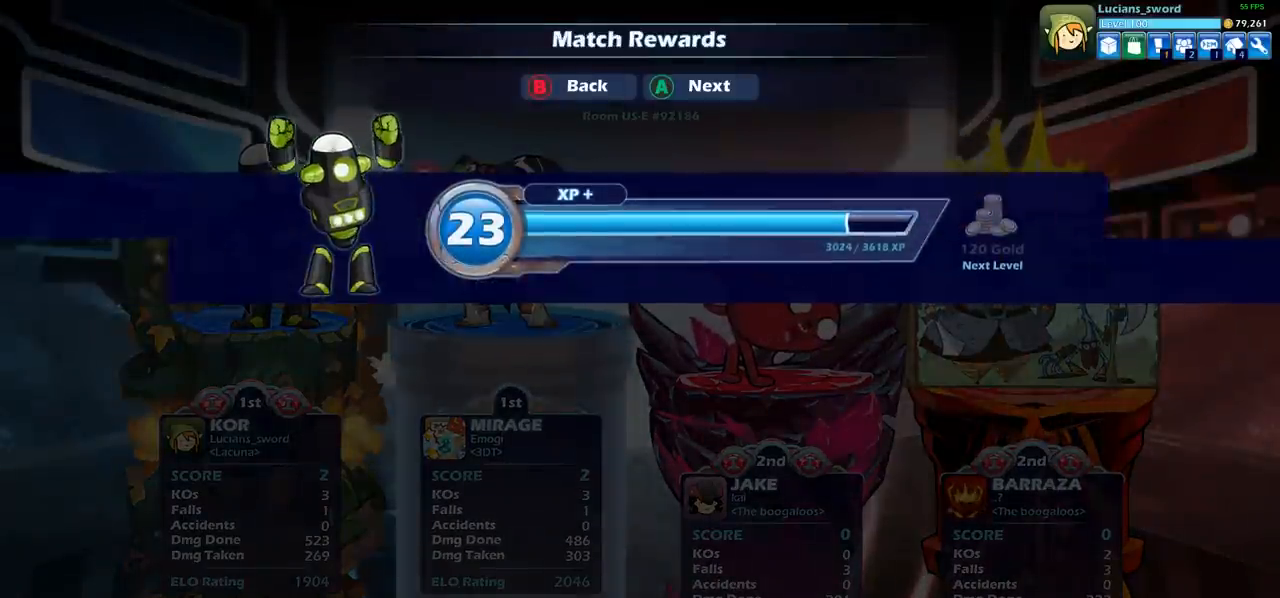
{"buttons": [], "left_stick": "center", "events": [[100, "CROSS", "down"], [217, "CROSS", "up"]]}
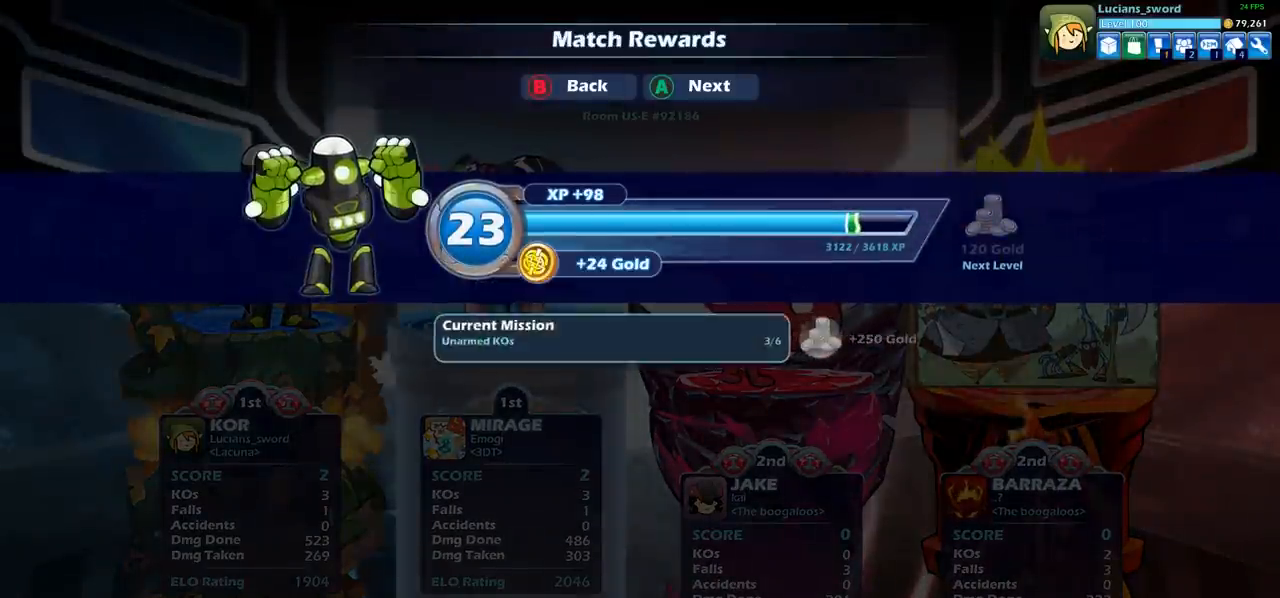
{"buttons": [], "left_stick": "center", "events": []}
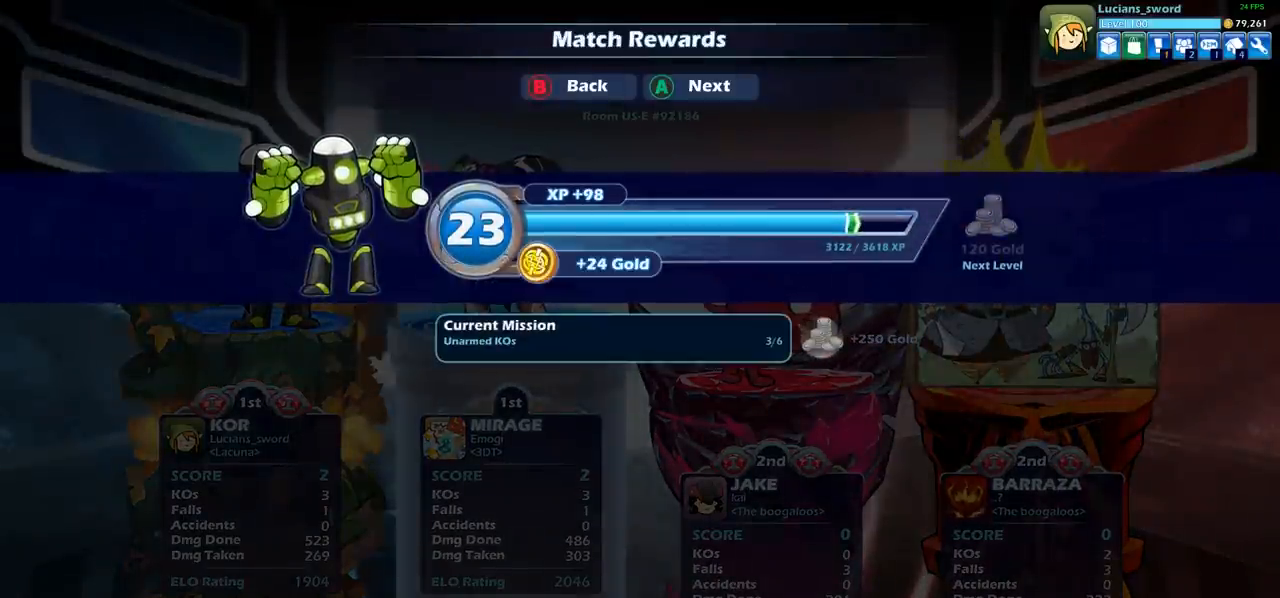
{"buttons": [], "left_stick": "center", "events": []}